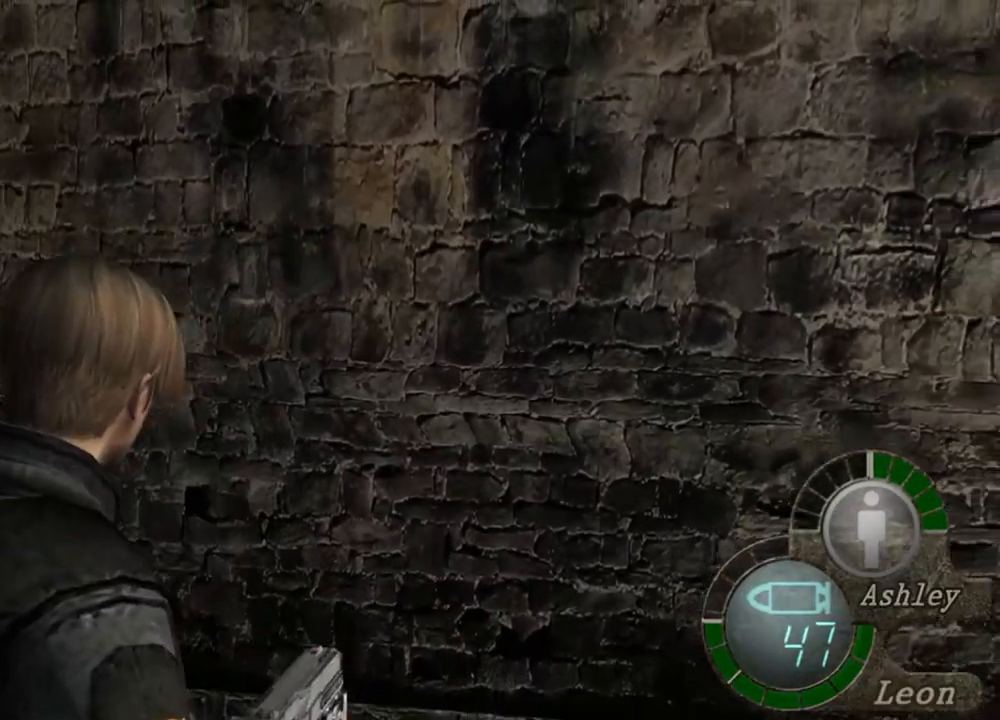
Gameplay with keyboard and mouse; each line is a JSON object with the keys and mouse buttons held at the frame after it. "events" lists presses ("down") and releases ("up") of "1", "2", "3", "4", "5", "a", "alt", "b", "c", "ctrl", "d", "e", "f", "g", "q", "r", "s", "shift", "space", "t", "tab", "tilde", "v", "w", "x", "z", "mouse_left", "mouse_wheel", "mouse_right", "mouse_mb4" and "mouse_mb5" between this image and that frame as [ms after this image, input, new state], when the widget could be followed in between. "mouse_left", "mouse_wheel", "mouse_right", "mouse_mb4", "mouse_mb5" = the "left", "wheel", "right", "mb4", "mb5" buttons of the "mouse" list. No other keys are recorded. "wheel" means that the mouse wheel is clicked or scrolled. Mouse movement is not recorded.
{"keys": ["s"], "mouse": [], "events": [[33, "s", "up"], [400, "s", "down"]]}
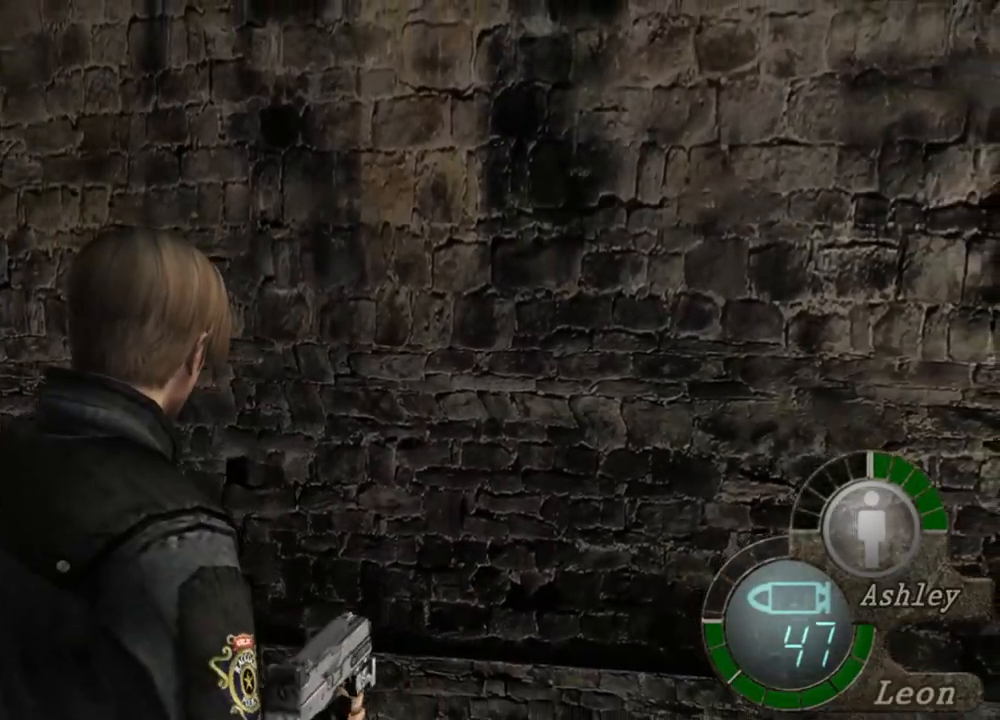
{"keys": ["s"], "mouse": [], "events": []}
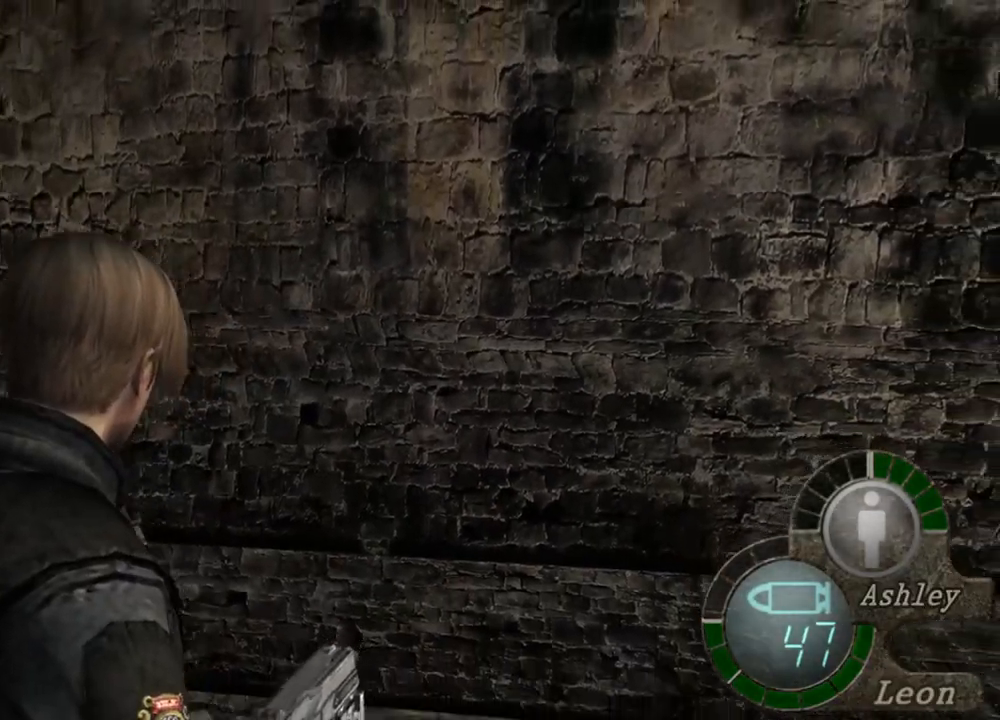
{"keys": ["s"], "mouse": [], "events": []}
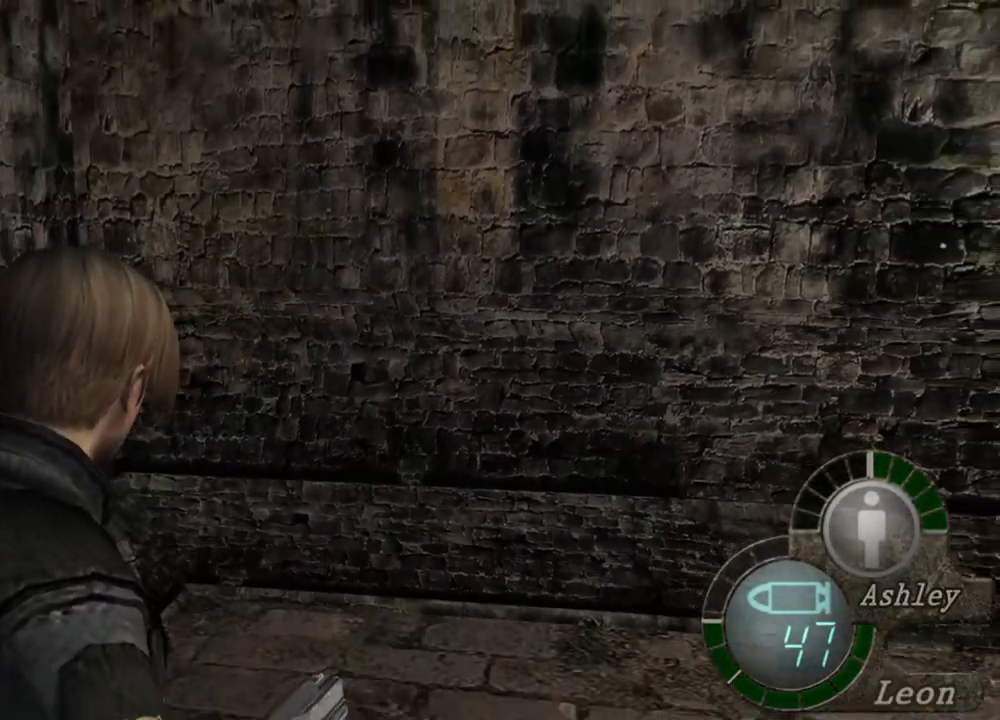
{"keys": [], "mouse": [], "events": [[267, "s", "up"]]}
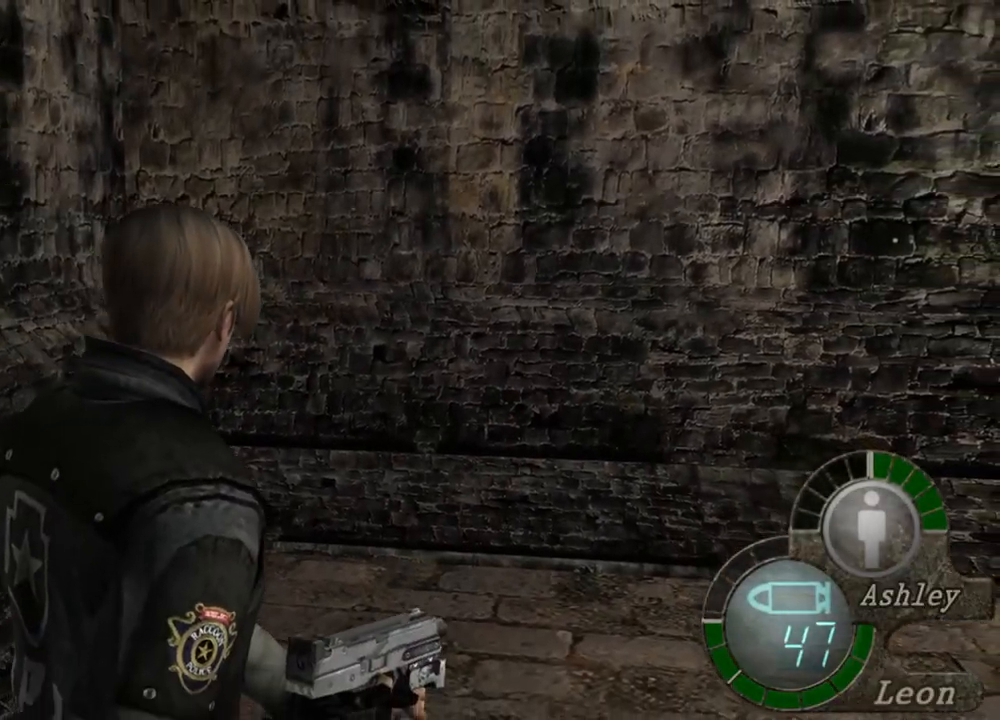
{"keys": [], "mouse": [], "events": []}
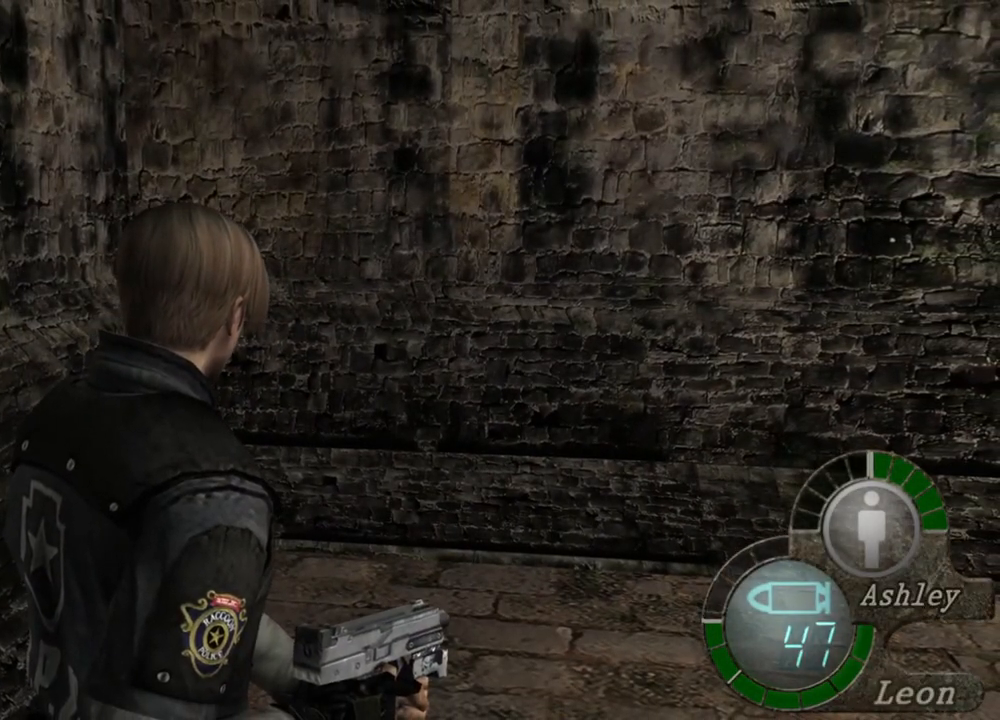
{"keys": [], "mouse": [], "events": []}
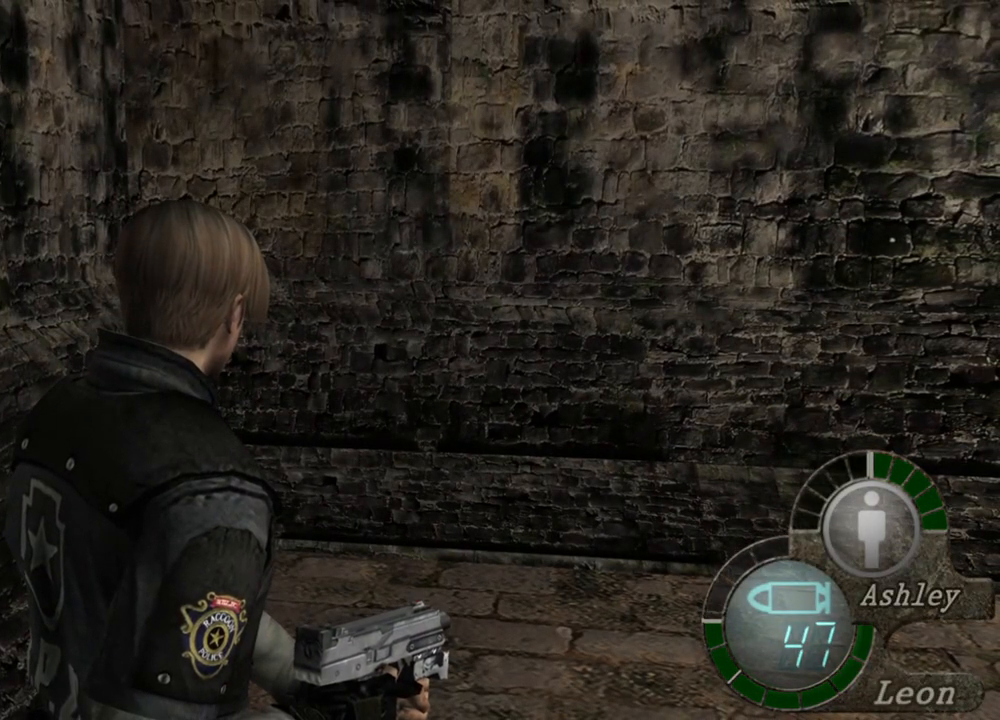
{"keys": [], "mouse": [], "events": [[133, "s", "down"], [300, "shift", "down"], [500, "s", "up"], [500, "shift", "up"]]}
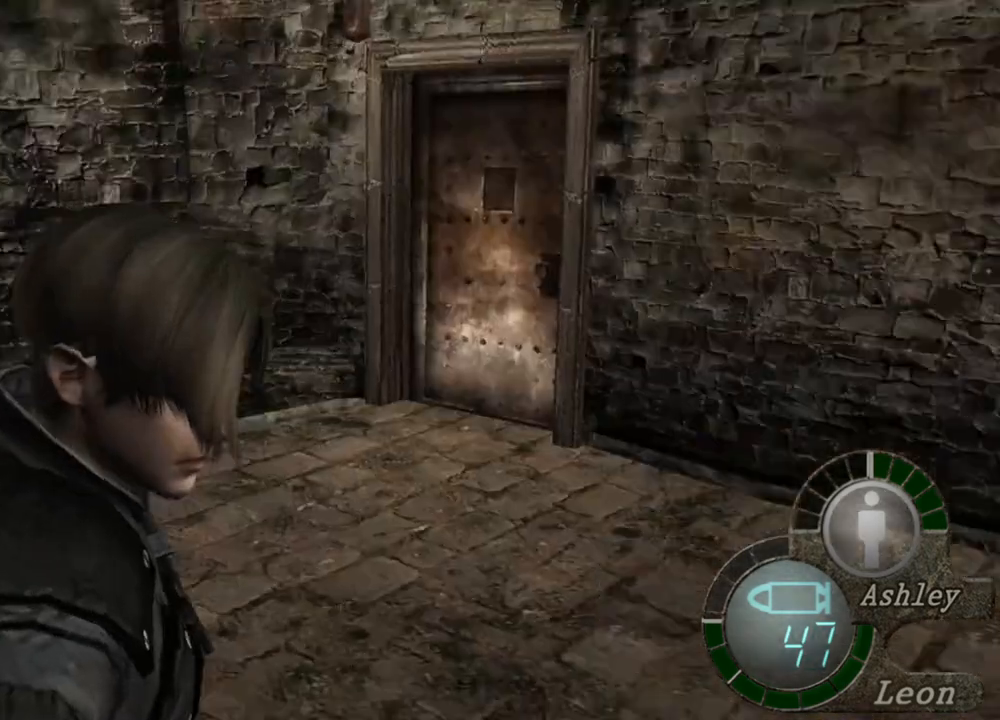
{"keys": ["shift", "w"], "mouse": [], "events": [[467, "w", "down"], [500, "shift", "down"]]}
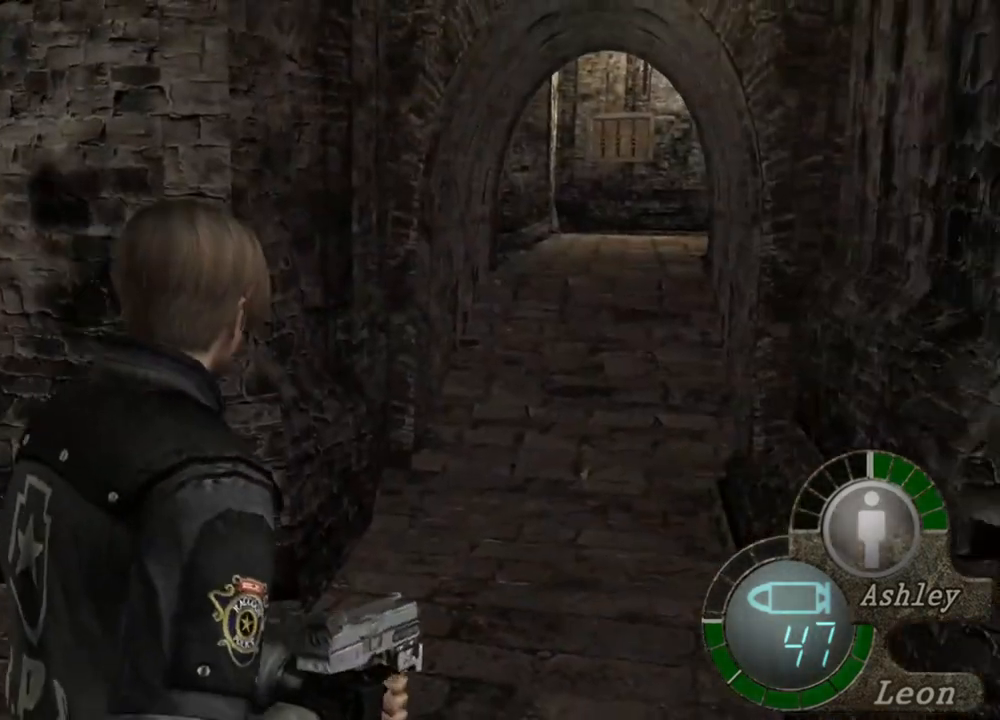
{"keys": ["shift", "w"], "mouse": [], "events": []}
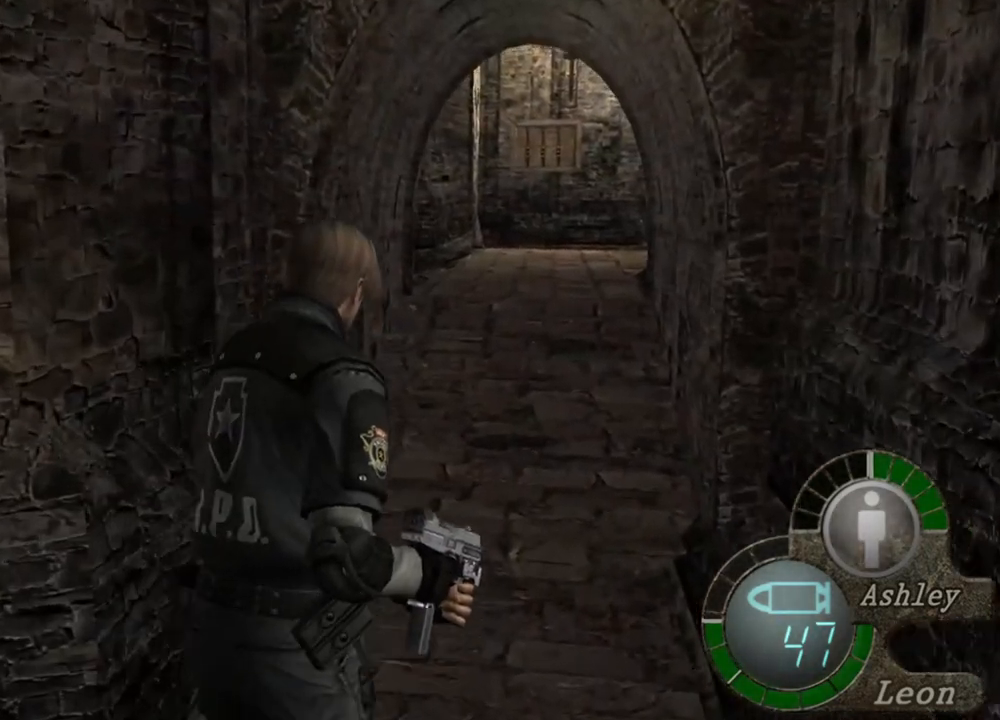
{"keys": ["shift", "w"], "mouse": [], "events": []}
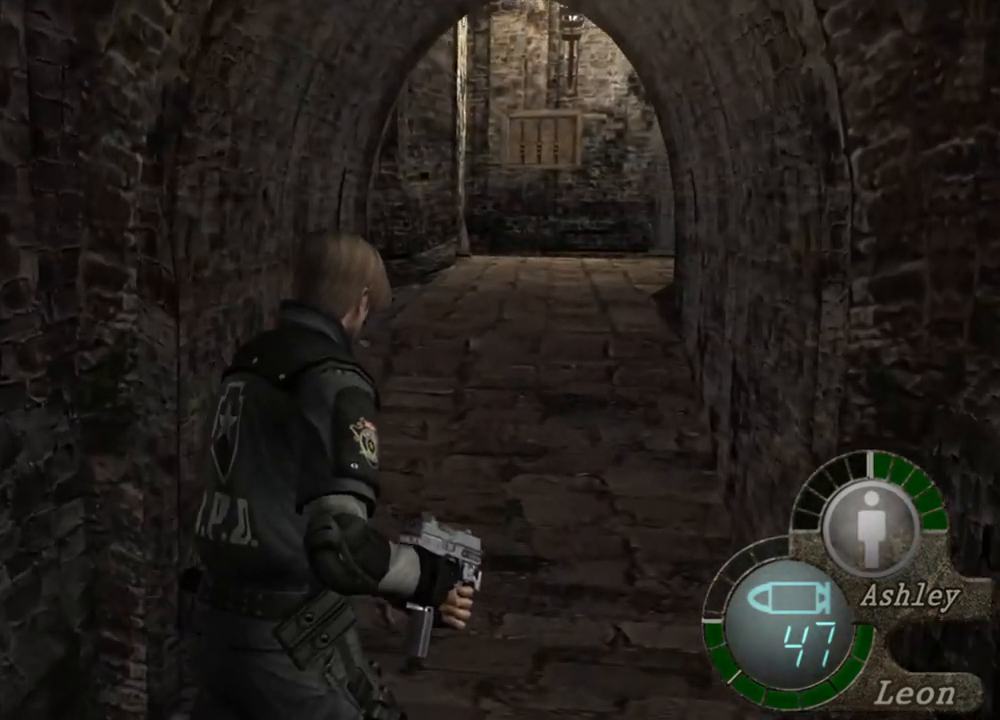
{"keys": ["shift", "w"], "mouse": [], "events": []}
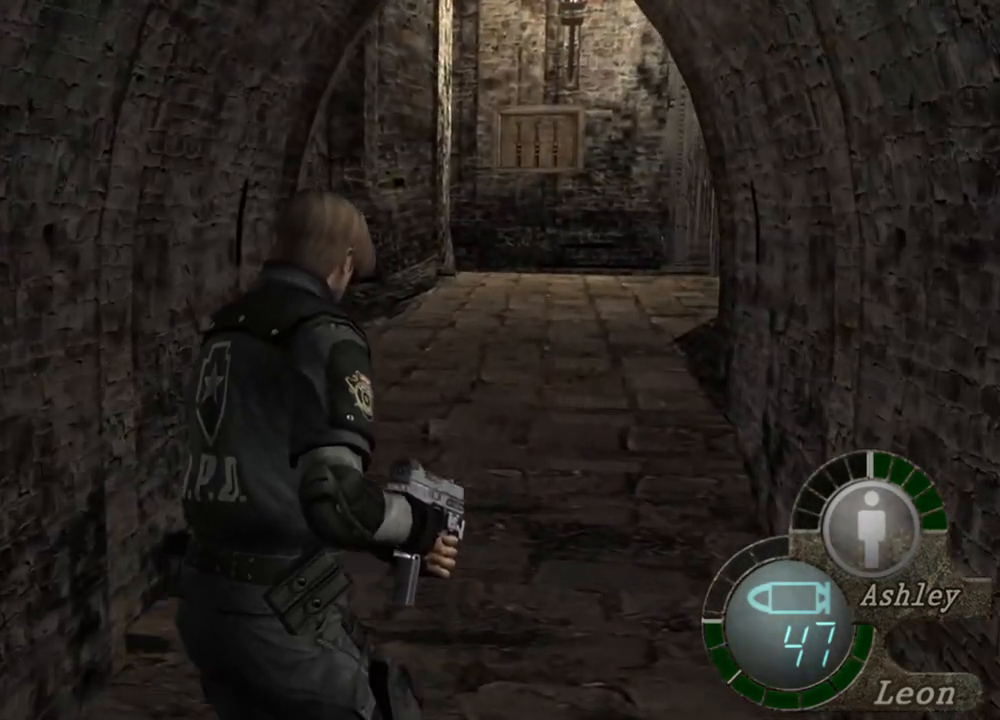
{"keys": ["shift", "w"], "mouse": [], "events": []}
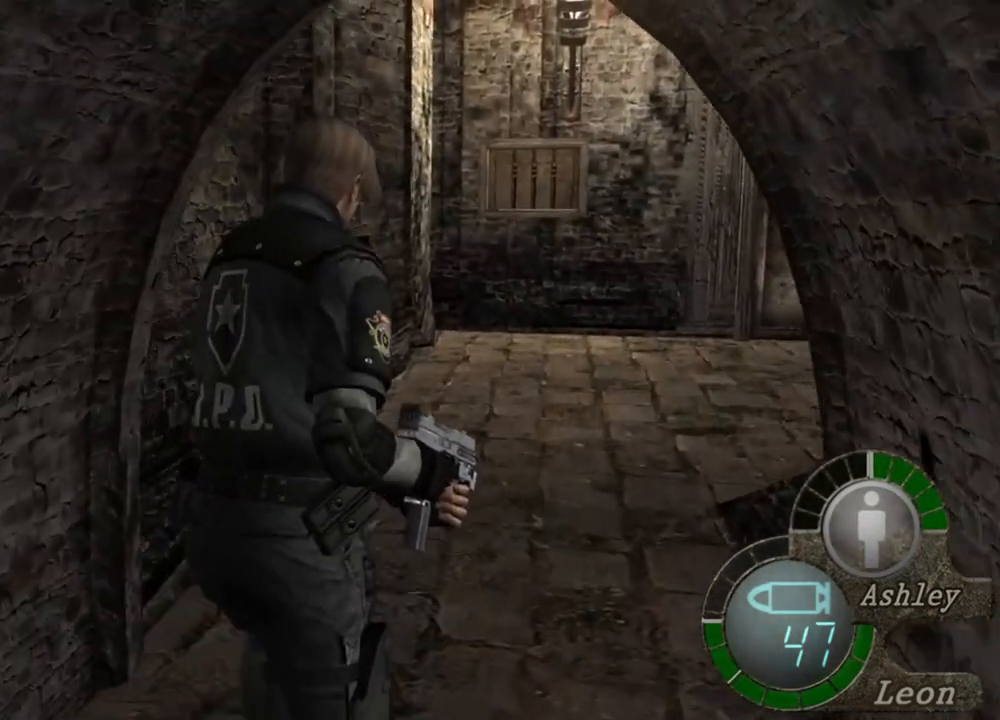
{"keys": ["shift", "w"], "mouse": [], "events": []}
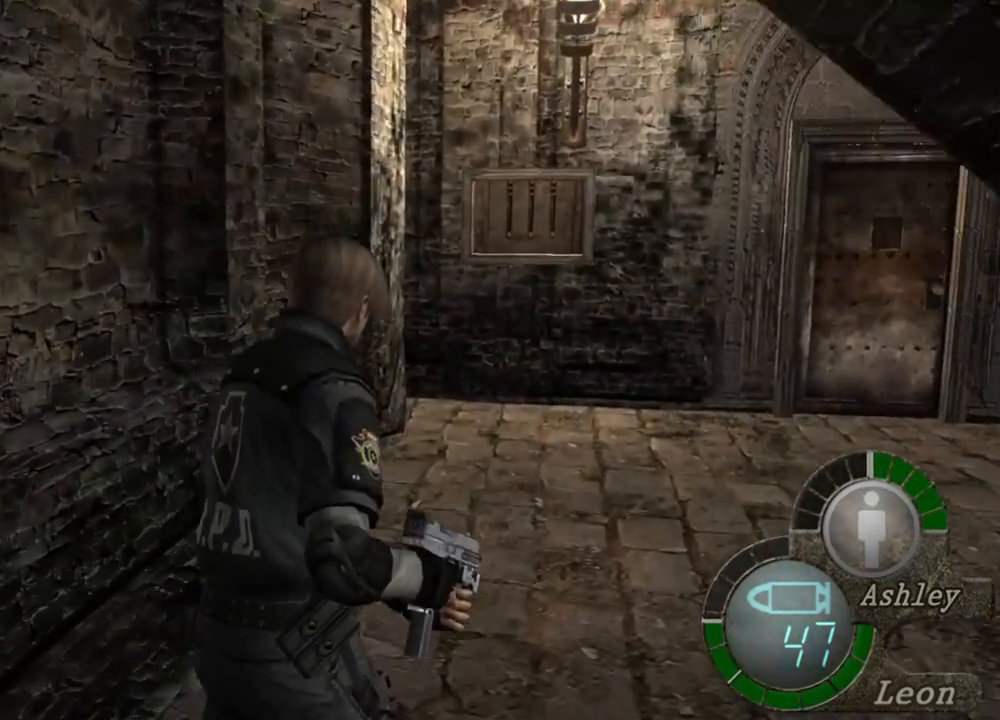
{"keys": [], "mouse": [], "events": [[233, "shift", "up"], [233, "w", "up"]]}
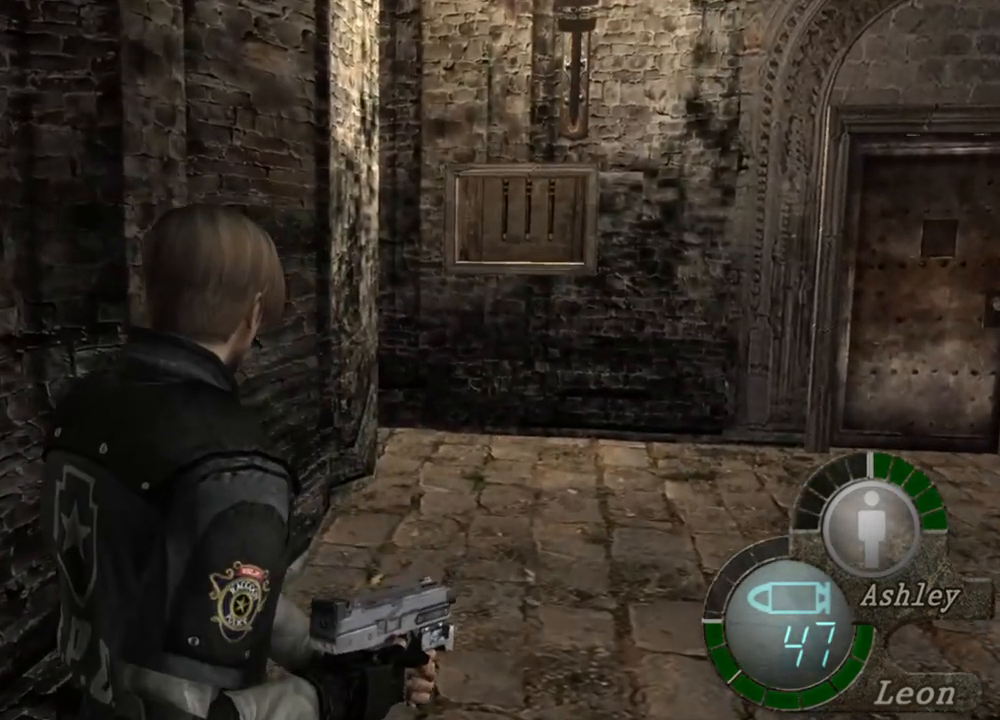
{"keys": [], "mouse": [], "events": []}
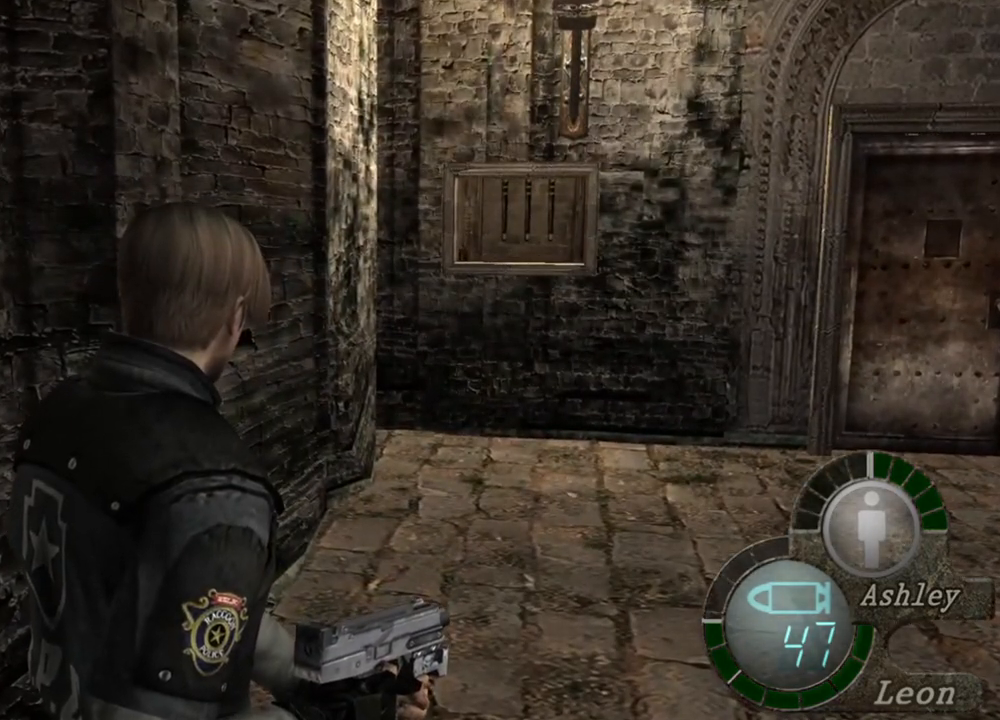
{"keys": [], "mouse": [], "events": []}
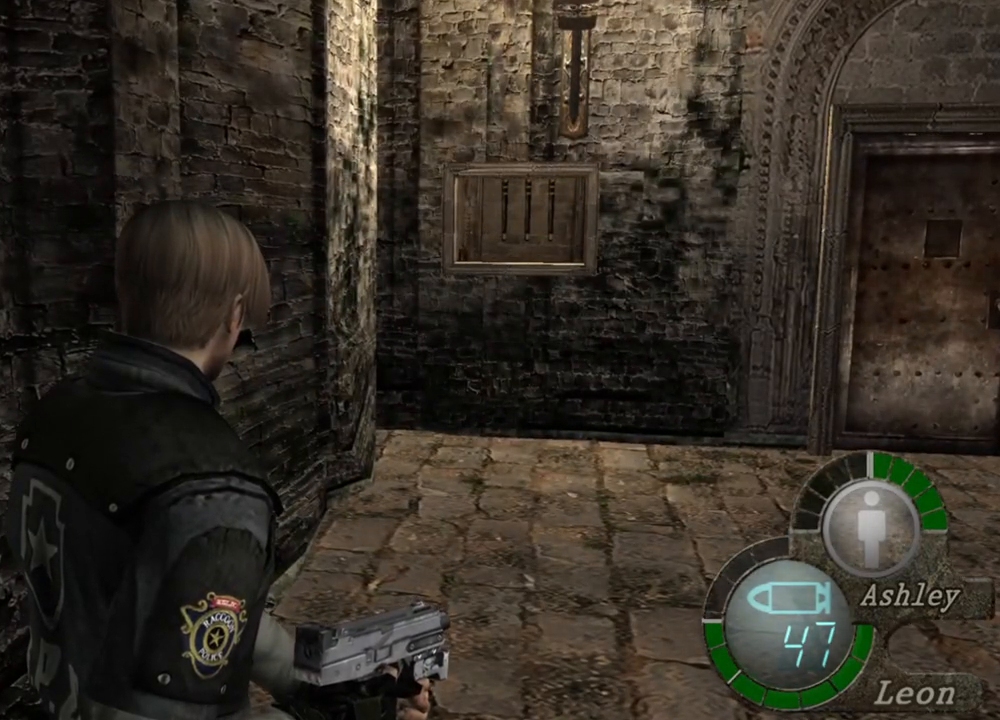
{"keys": [], "mouse": [], "events": []}
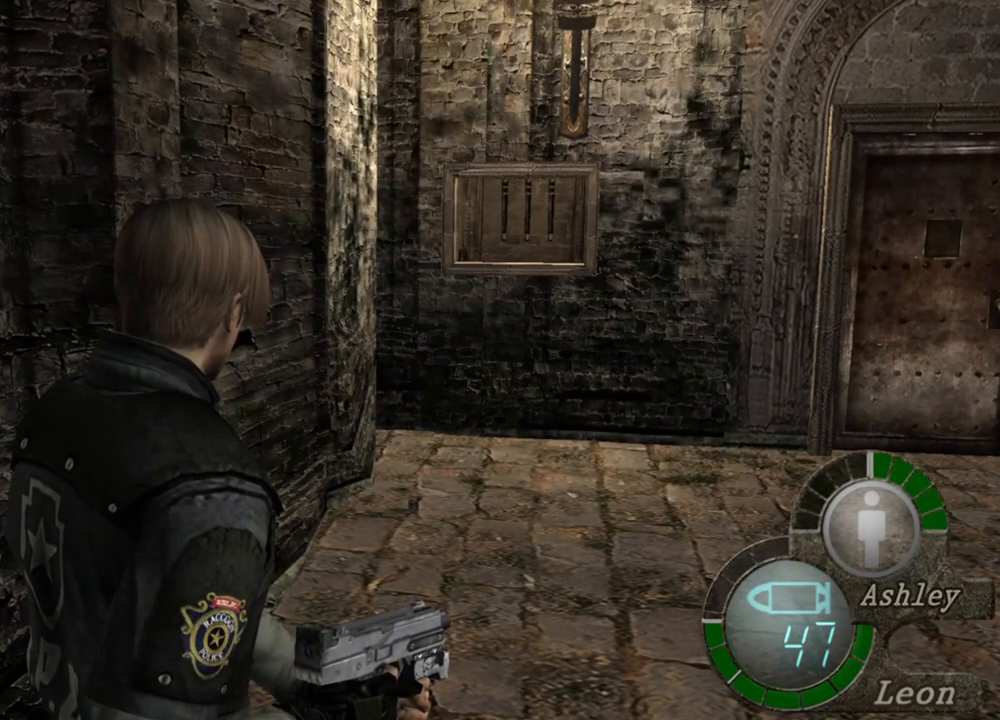
{"keys": [], "mouse": [], "events": []}
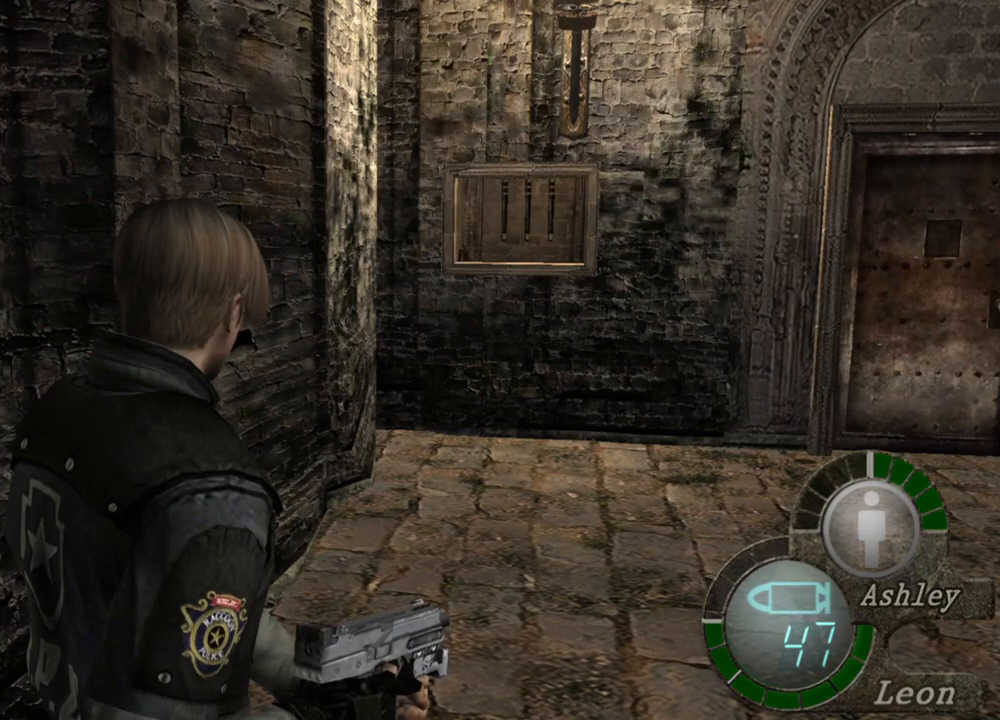
{"keys": ["d", "shift", "w"], "mouse": [], "events": [[167, "w", "down"], [267, "d", "down"], [367, "shift", "down"], [433, "d", "up"], [500, "d", "down"]]}
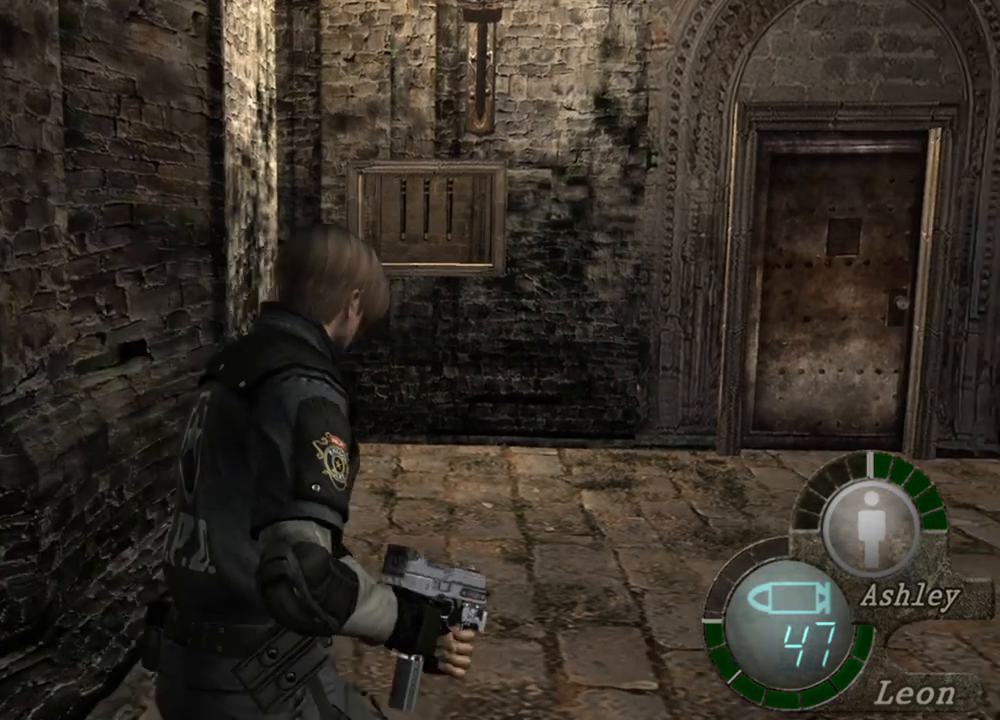
{"keys": ["d", "shift", "w"], "mouse": [], "events": [[133, "d", "up"], [200, "d", "down"], [267, "d", "up"], [367, "d", "down"], [467, "d", "up"], [500, "d", "down"]]}
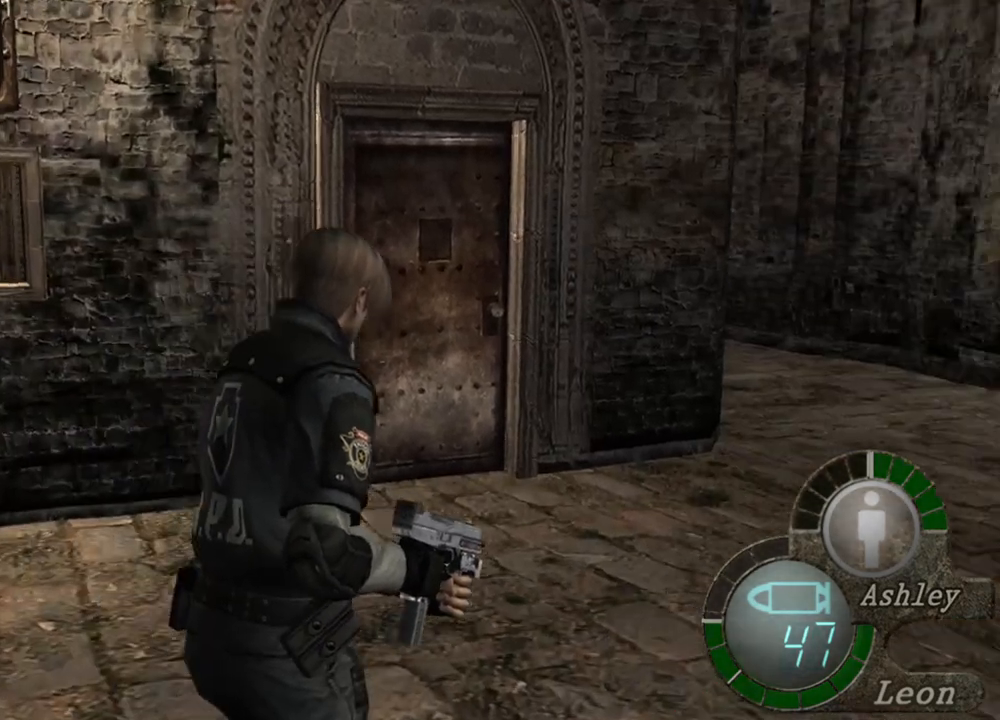
{"keys": ["shift", "w"], "mouse": [], "events": [[433, "d", "up"]]}
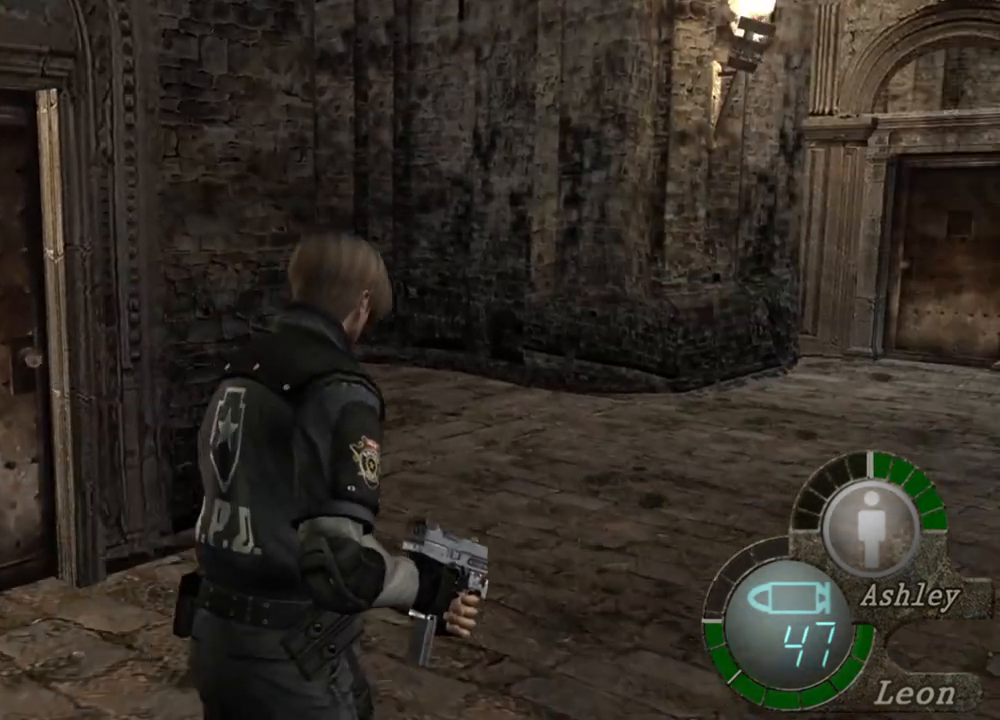
{"keys": ["shift", "w"], "mouse": [], "events": []}
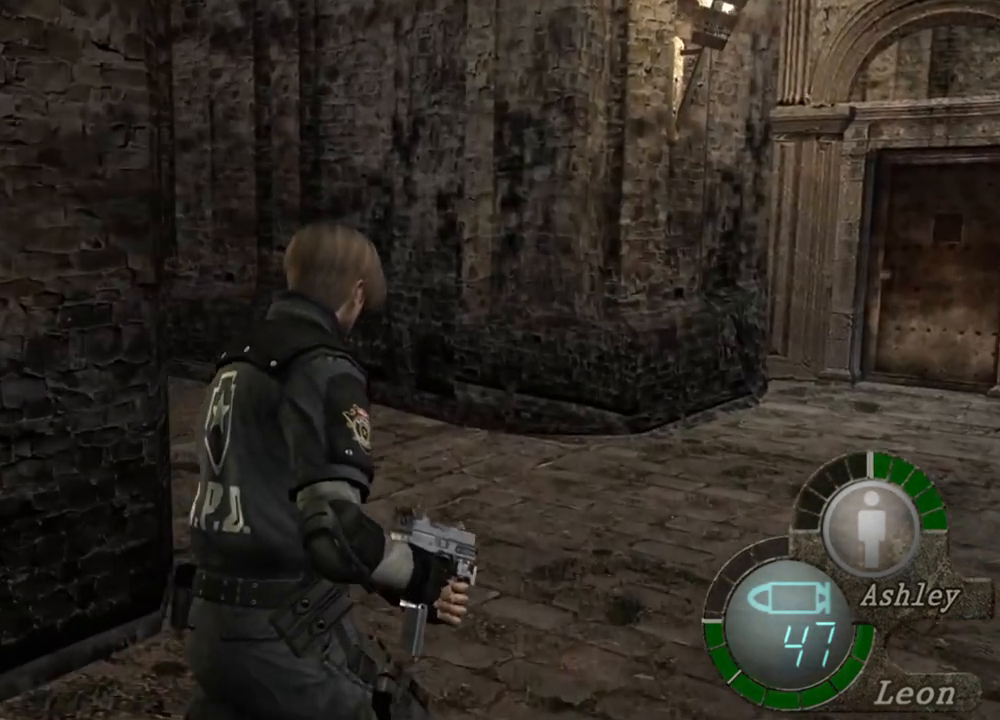
{"keys": ["shift", "w"], "mouse": [], "events": []}
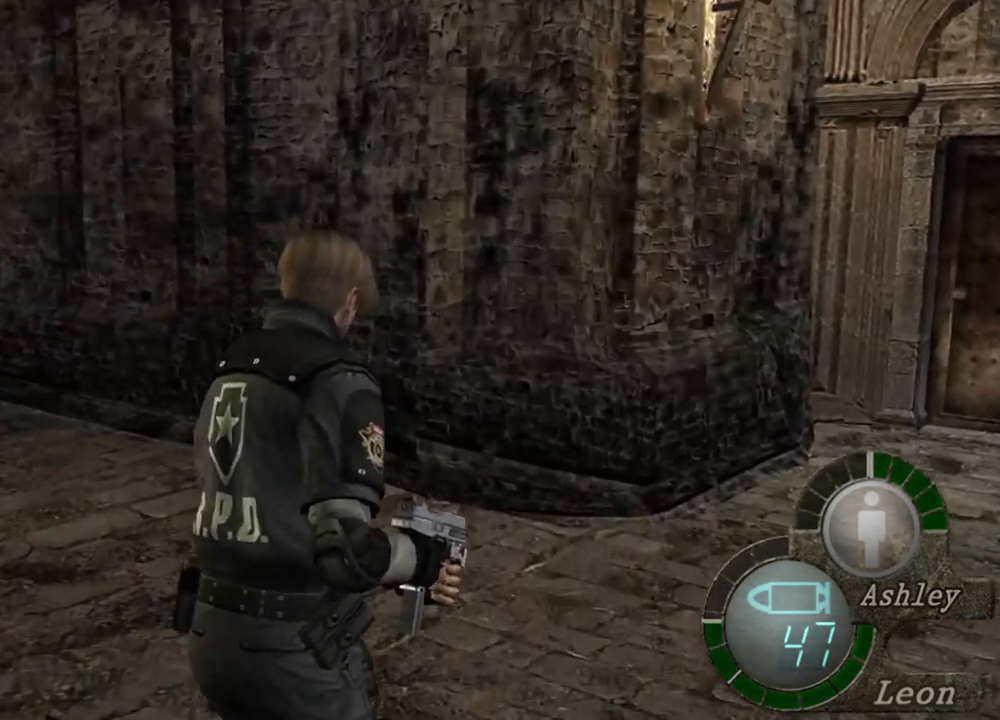
{"keys": ["shift", "w"], "mouse": [], "events": []}
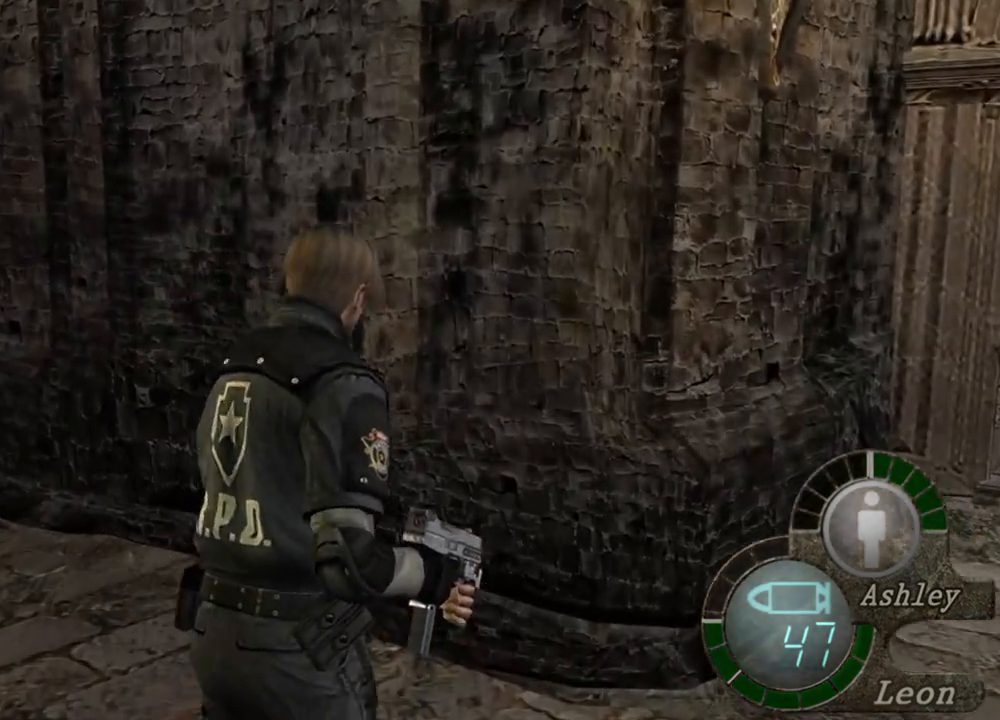
{"keys": ["shift", "w"], "mouse": [], "events": []}
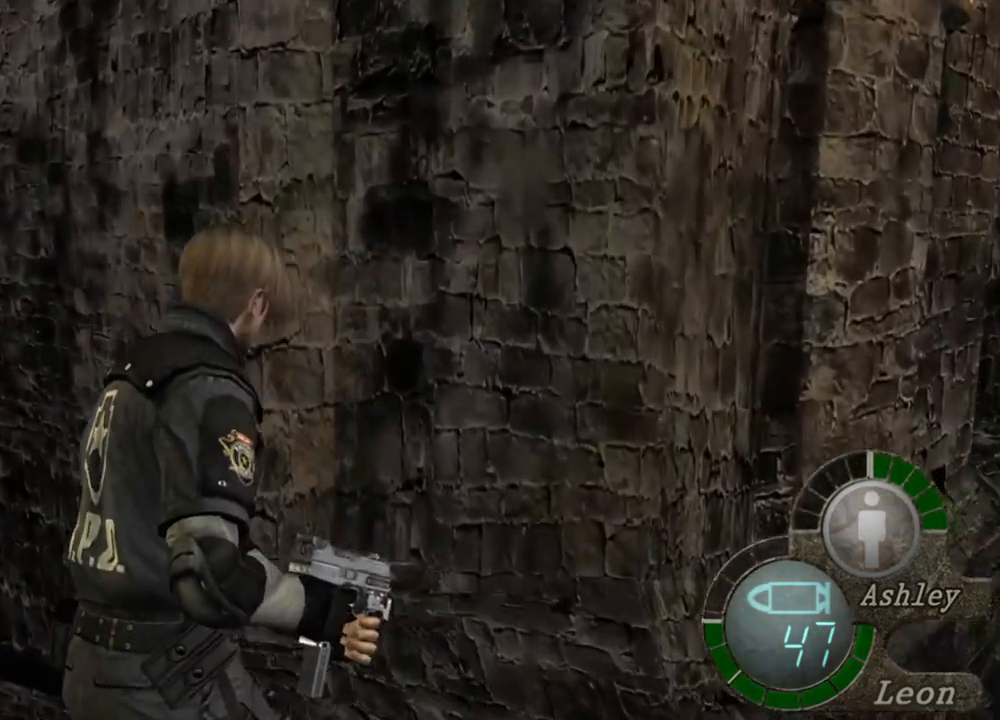
{"keys": [], "mouse": [], "events": [[367, "shift", "up"], [367, "w", "up"]]}
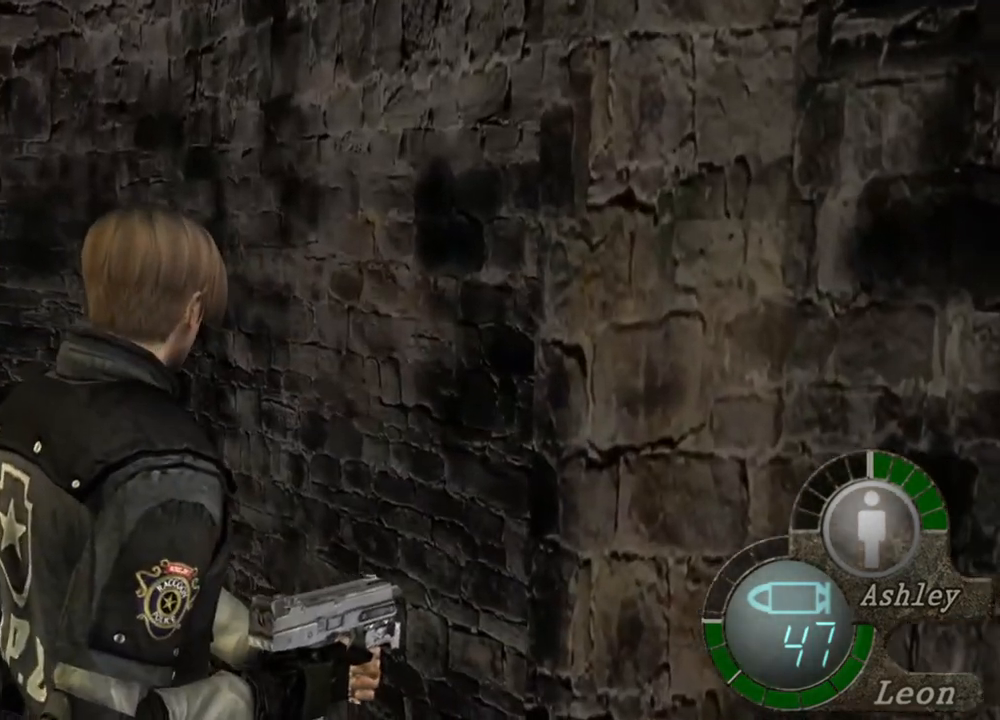
{"keys": [], "mouse": [], "events": []}
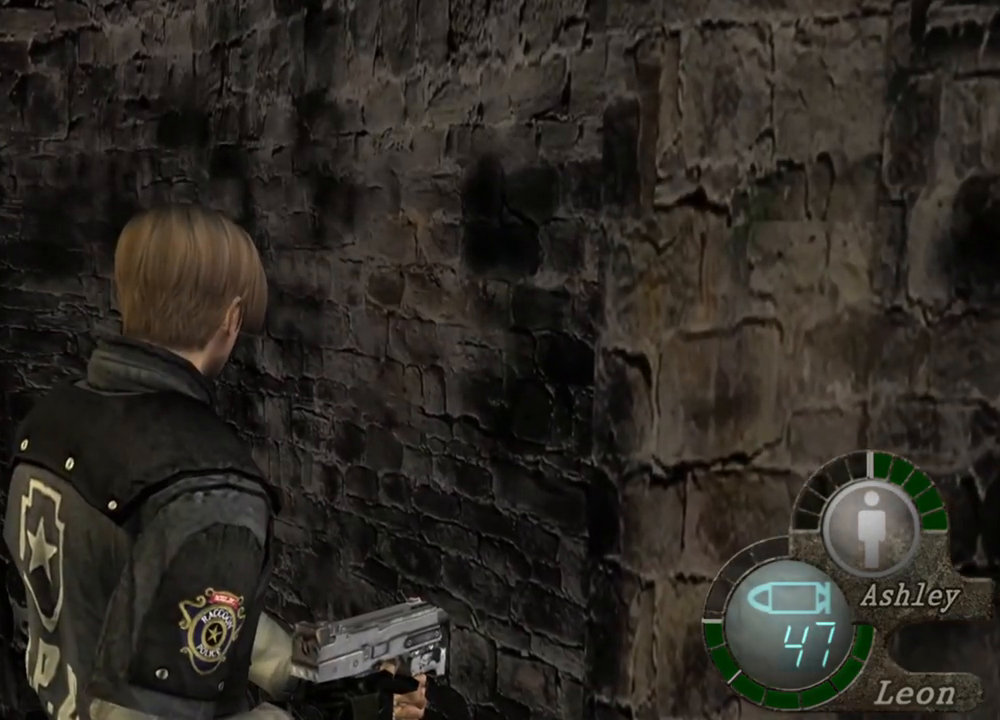
{"keys": [], "mouse": [], "events": []}
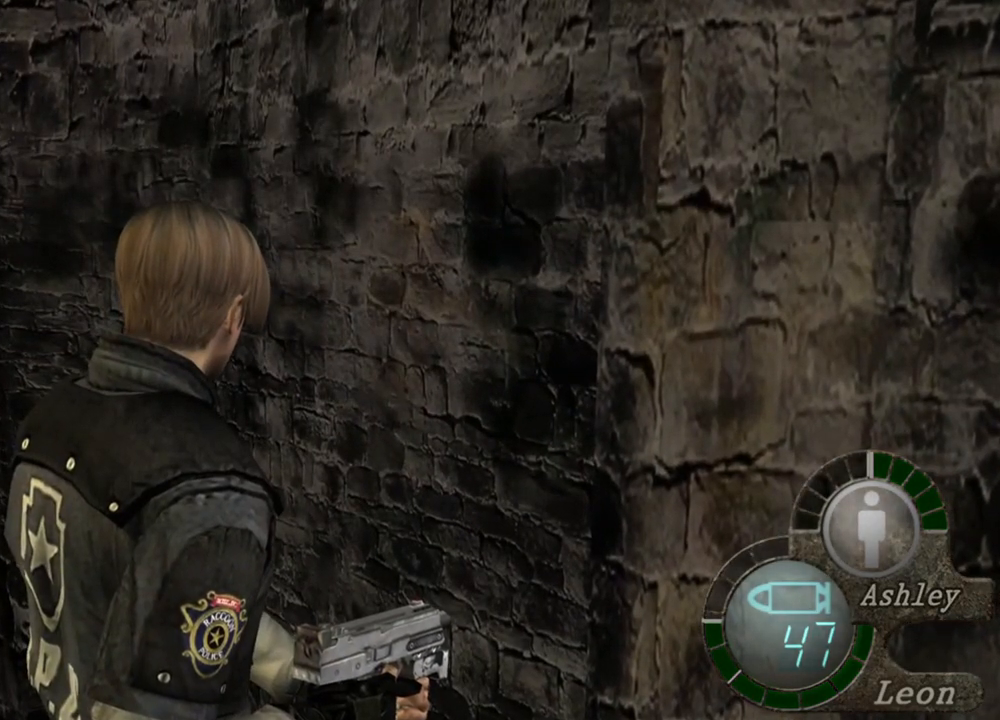
{"keys": [], "mouse": [], "events": []}
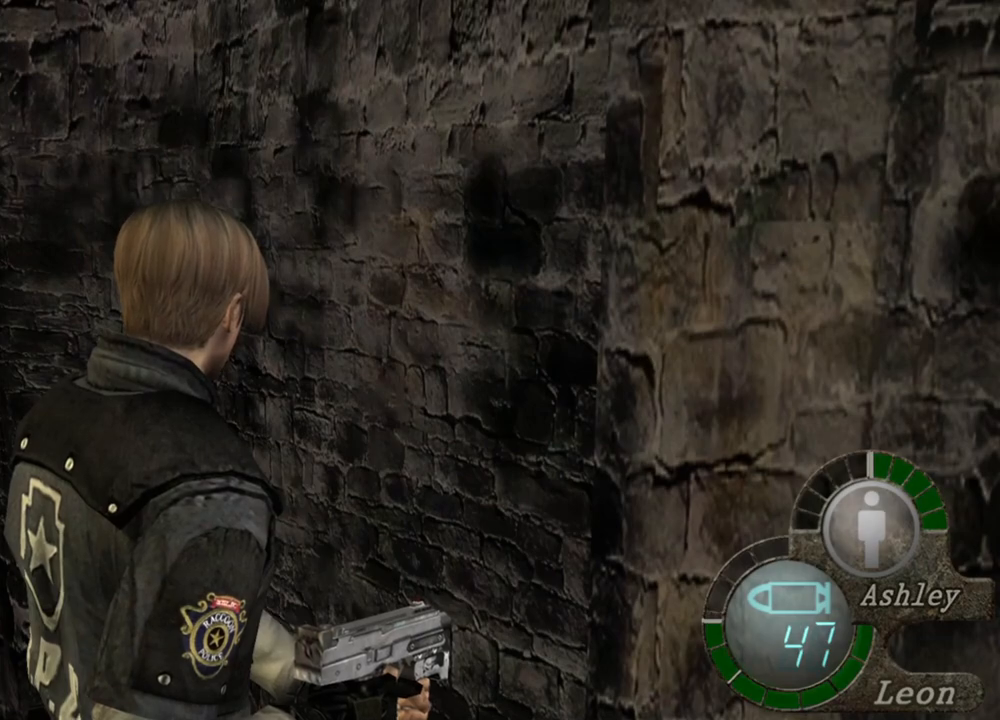
{"keys": [], "mouse": [], "events": []}